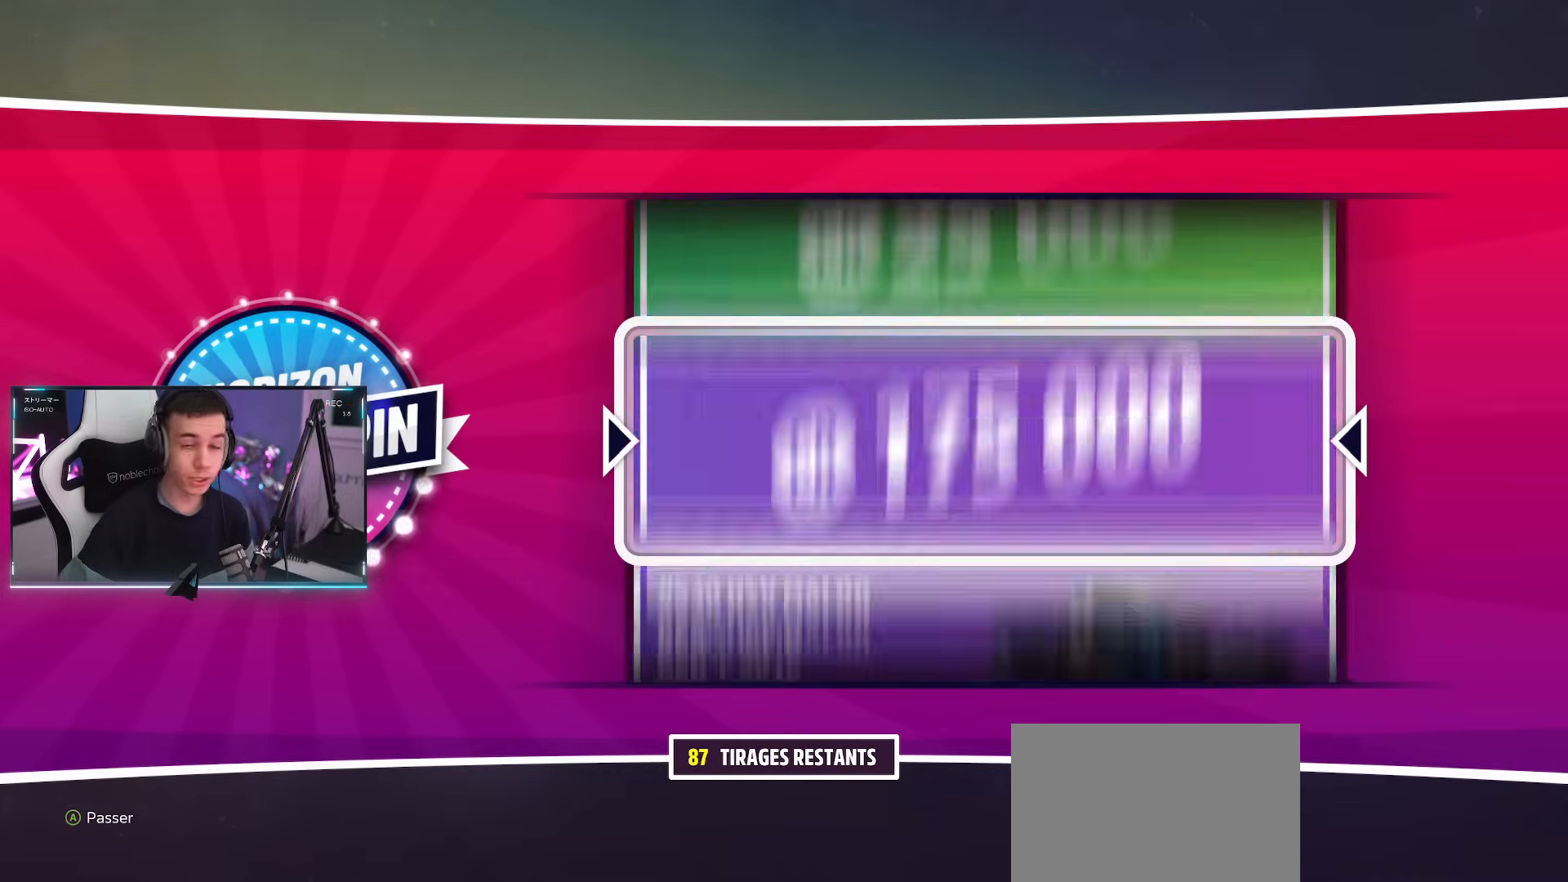
Gameplay with a controller (PlayStation layout); each line is a JSON object with the inputs held at the frame after it. "events" lists button and stick changes between this image and that frame as [ms after this image, input, new state], when the widget could be followed in between. Not read: L3 R3.
{"buttons": [], "left_stick": "center", "right_stick": "center", "events": []}
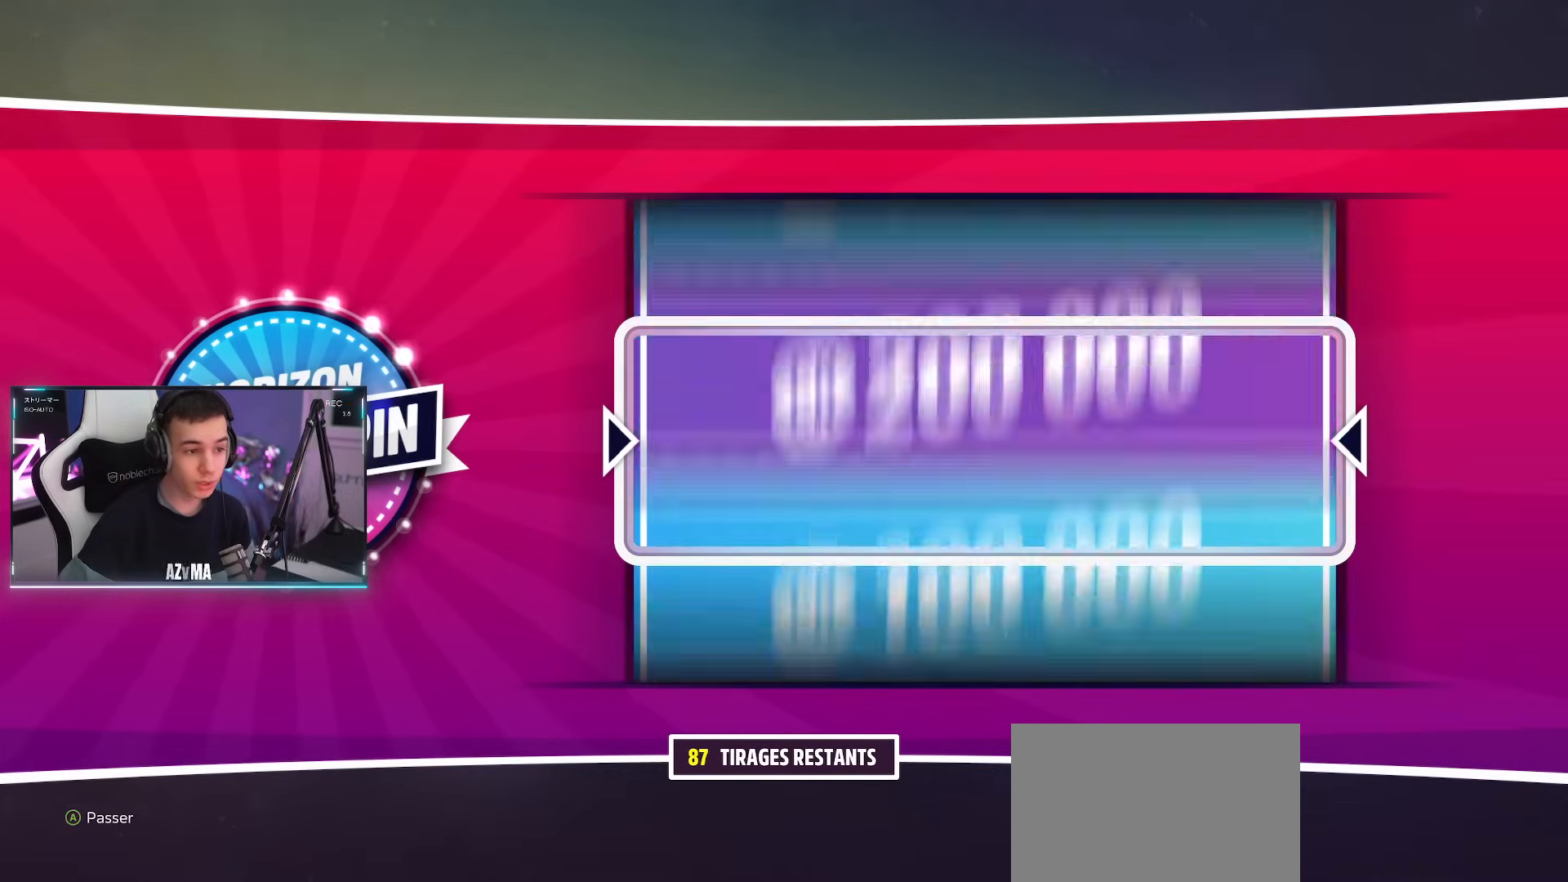
{"buttons": [], "left_stick": "center", "right_stick": "center", "events": []}
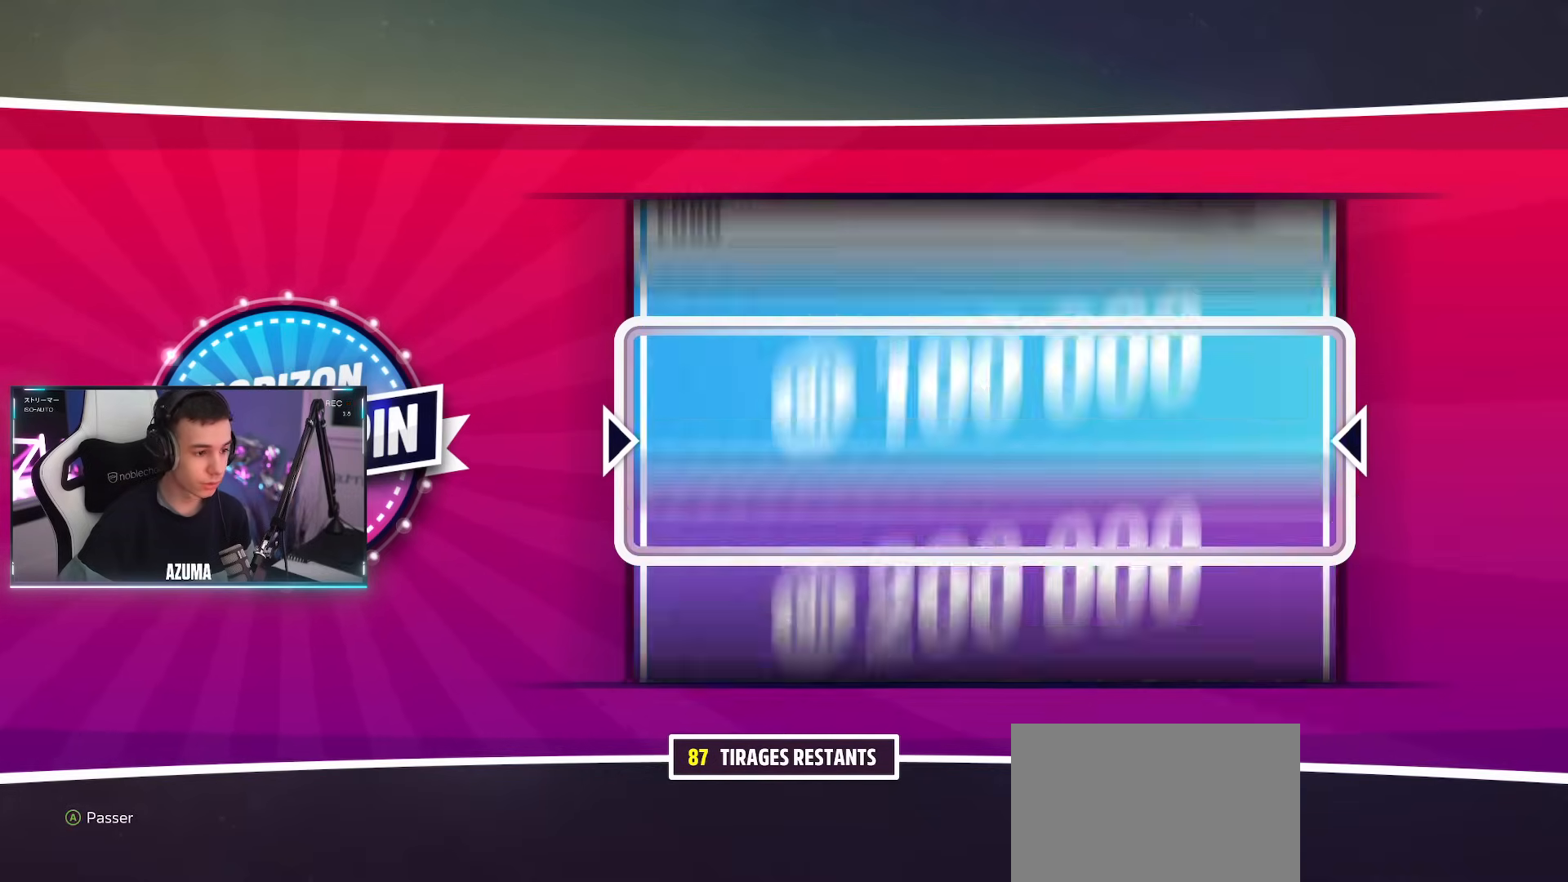
{"buttons": [], "left_stick": "center", "right_stick": "center", "events": []}
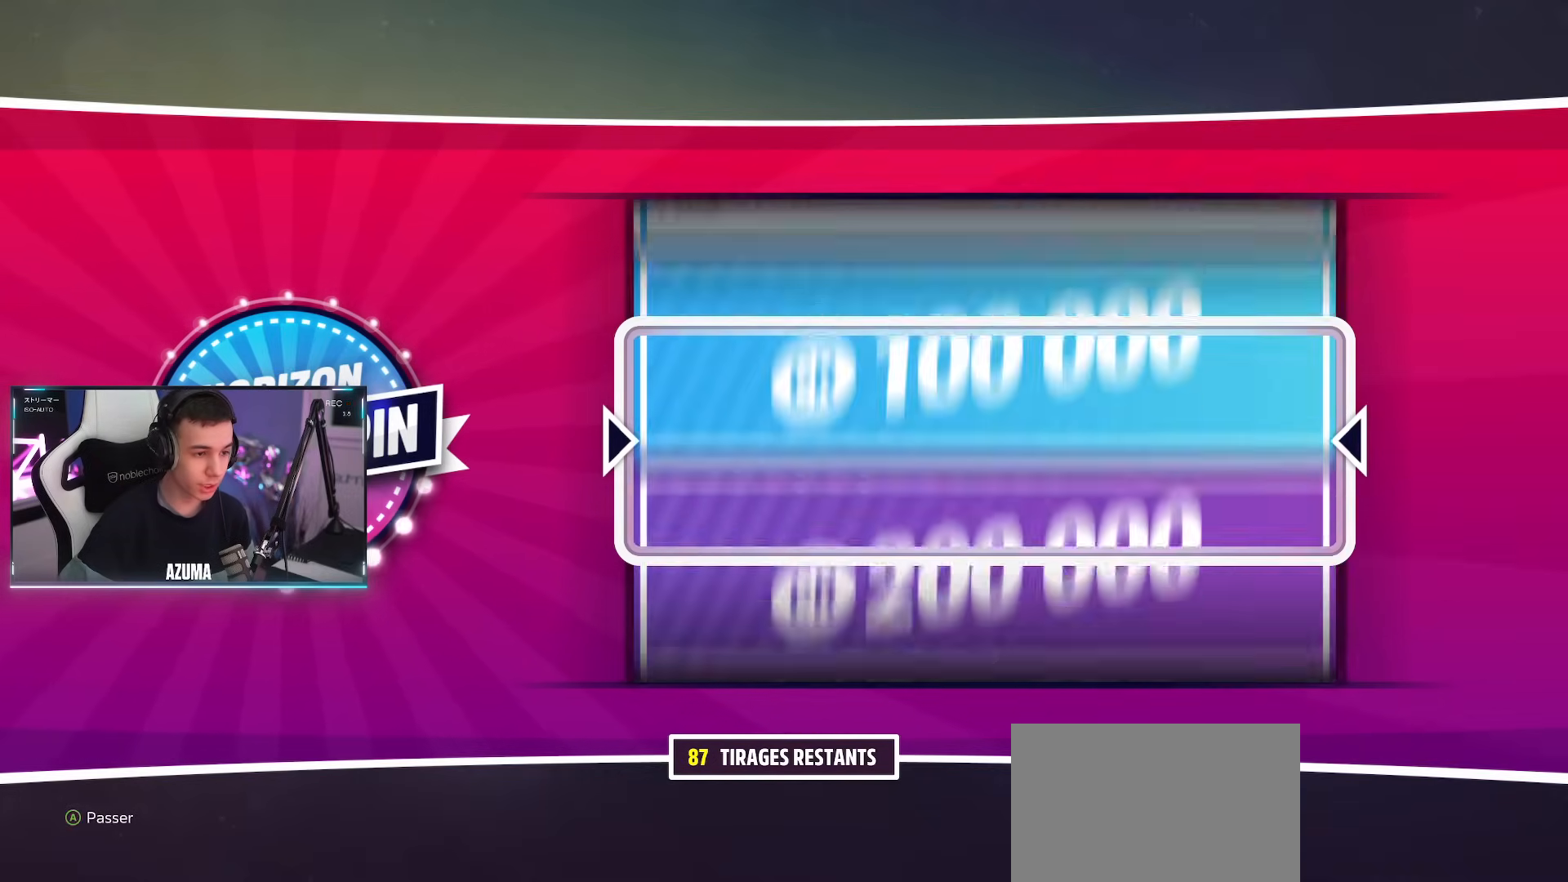
{"buttons": [], "left_stick": "center", "right_stick": "center", "events": []}
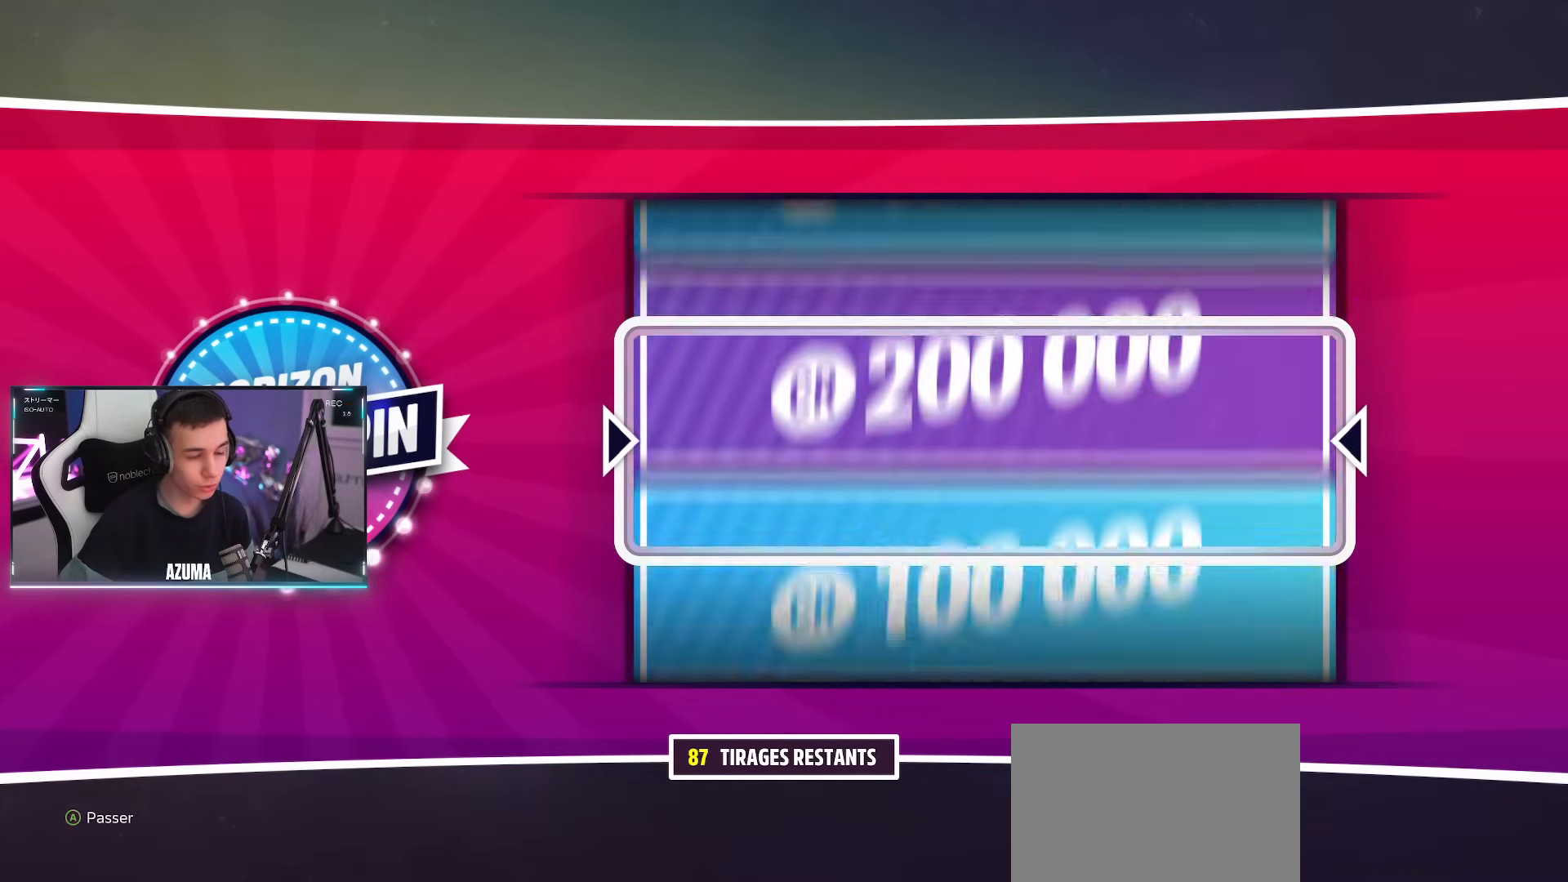
{"buttons": [], "left_stick": "center", "right_stick": "center", "events": []}
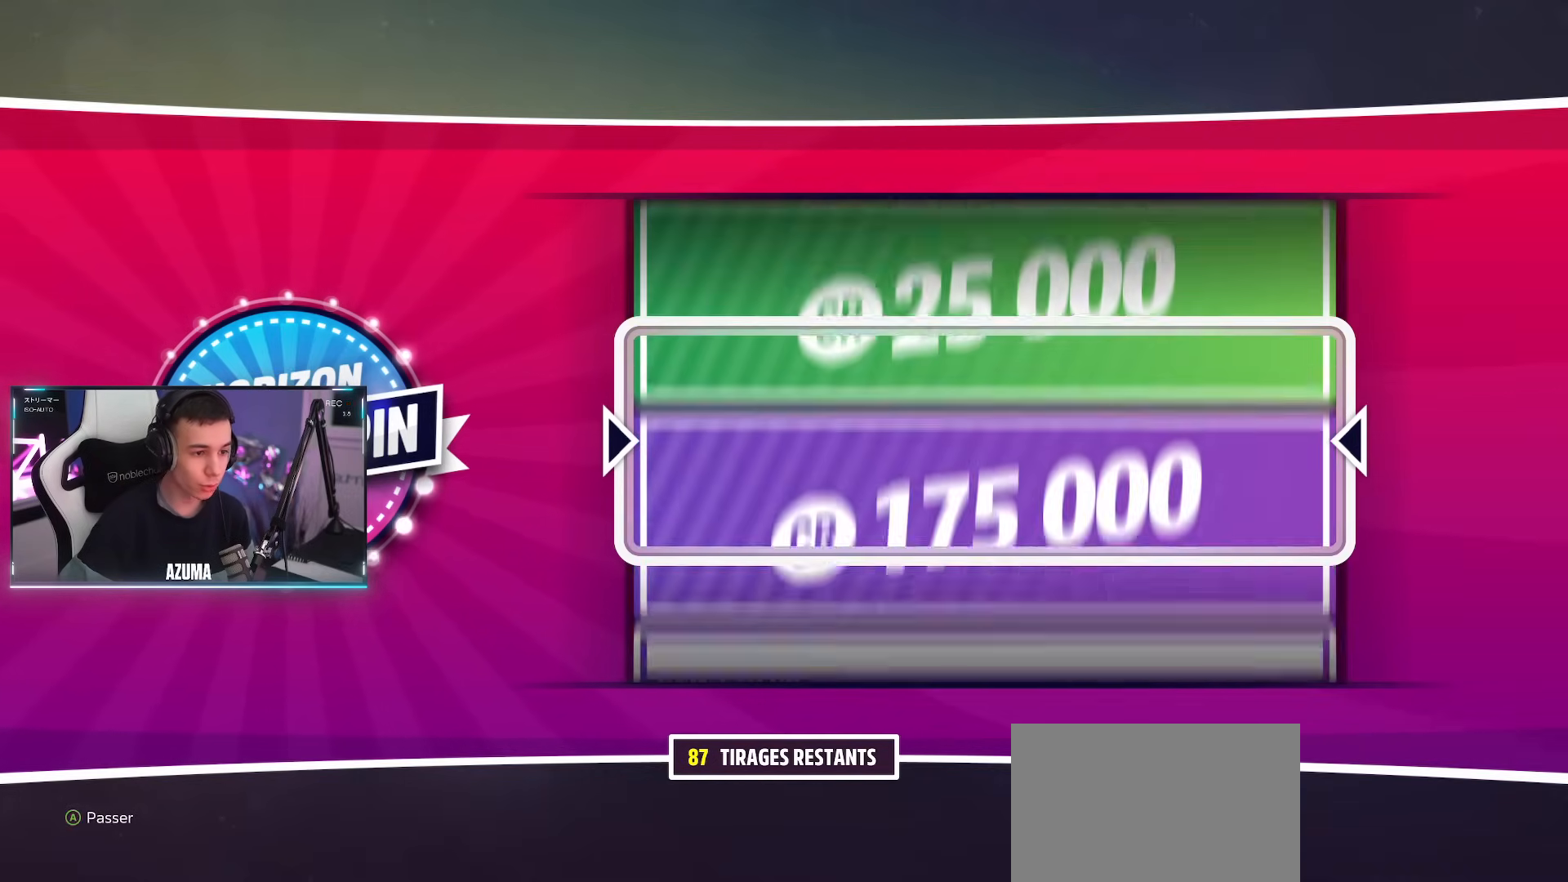
{"buttons": [], "left_stick": "center", "right_stick": "center", "events": []}
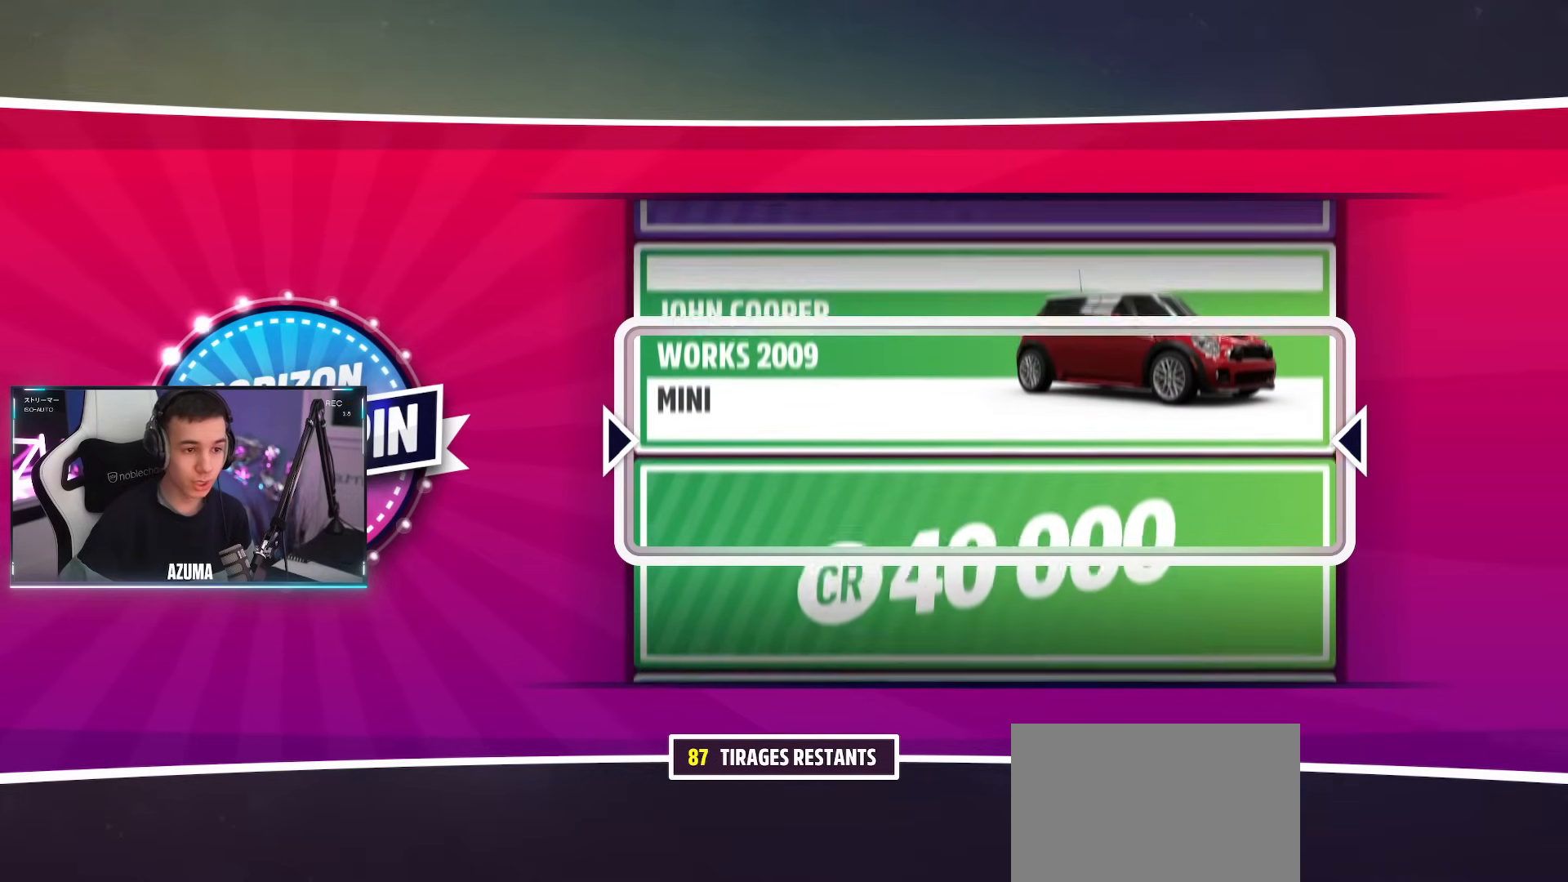
{"buttons": ["CROSS"], "left_stick": "center", "right_stick": "center", "events": [[500, "CROSS", "down"]]}
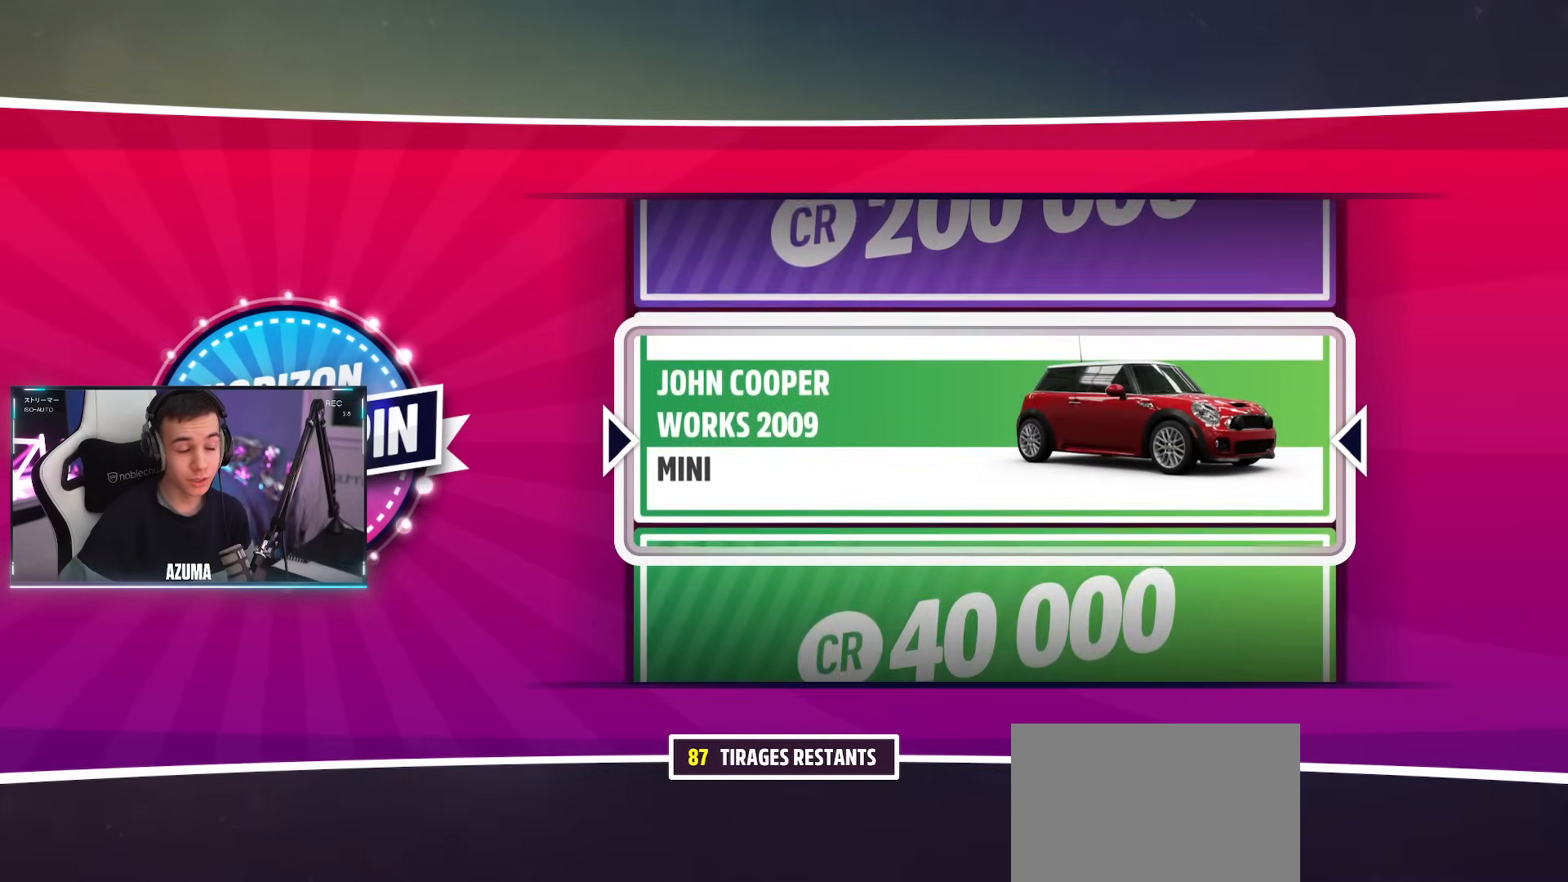
{"buttons": [], "left_stick": "center", "right_stick": "center", "events": [[117, "CROSS", "up"]]}
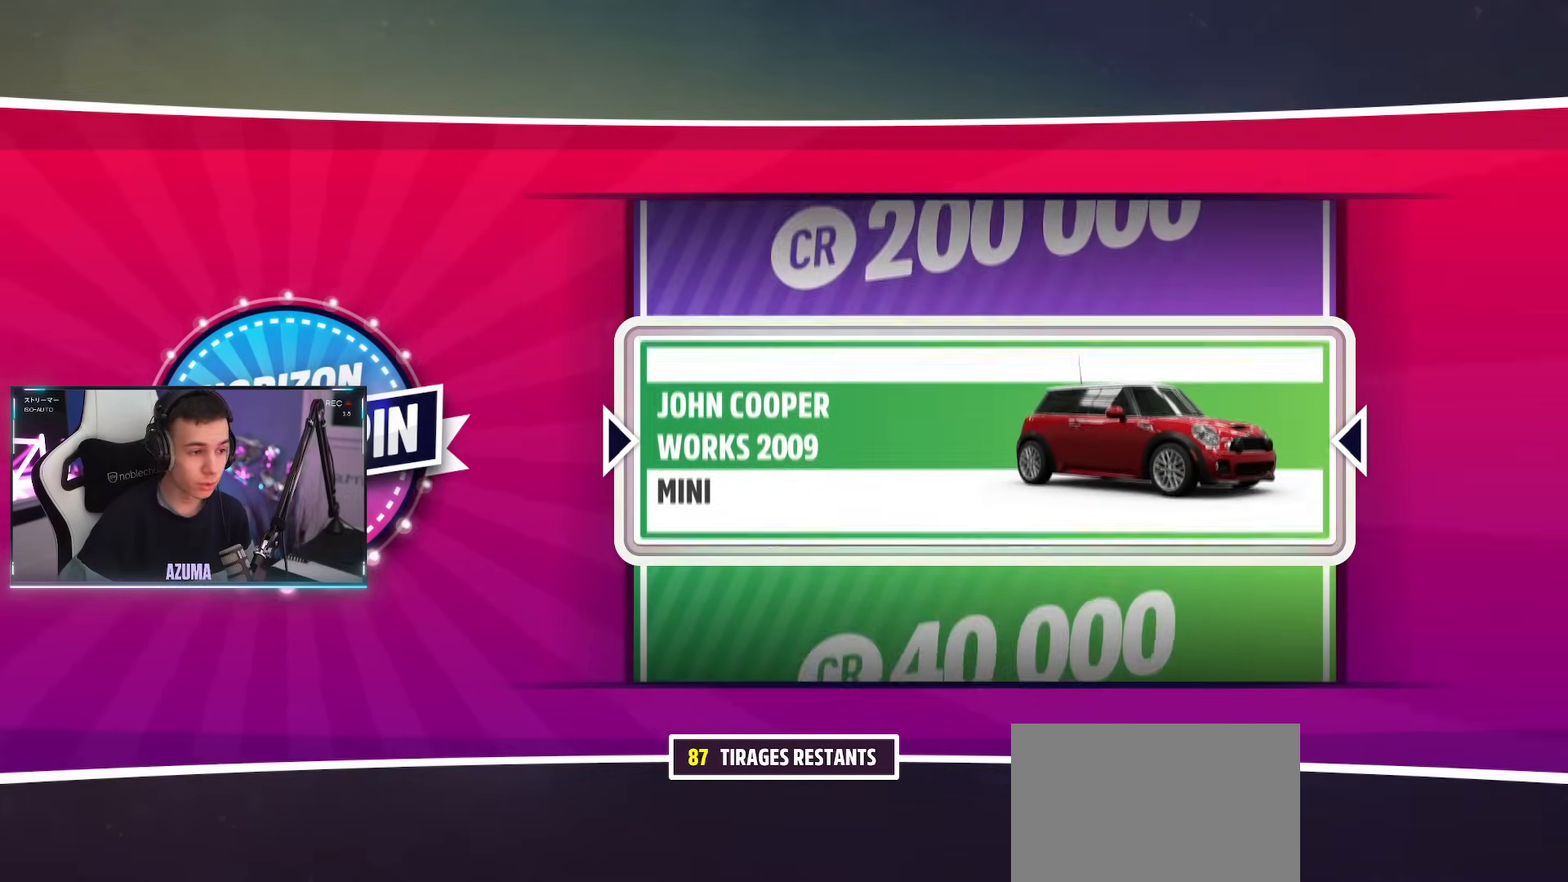
{"buttons": [], "left_stick": "center", "right_stick": "center", "events": [[183, "CROSS", "down"], [350, "CROSS", "up"]]}
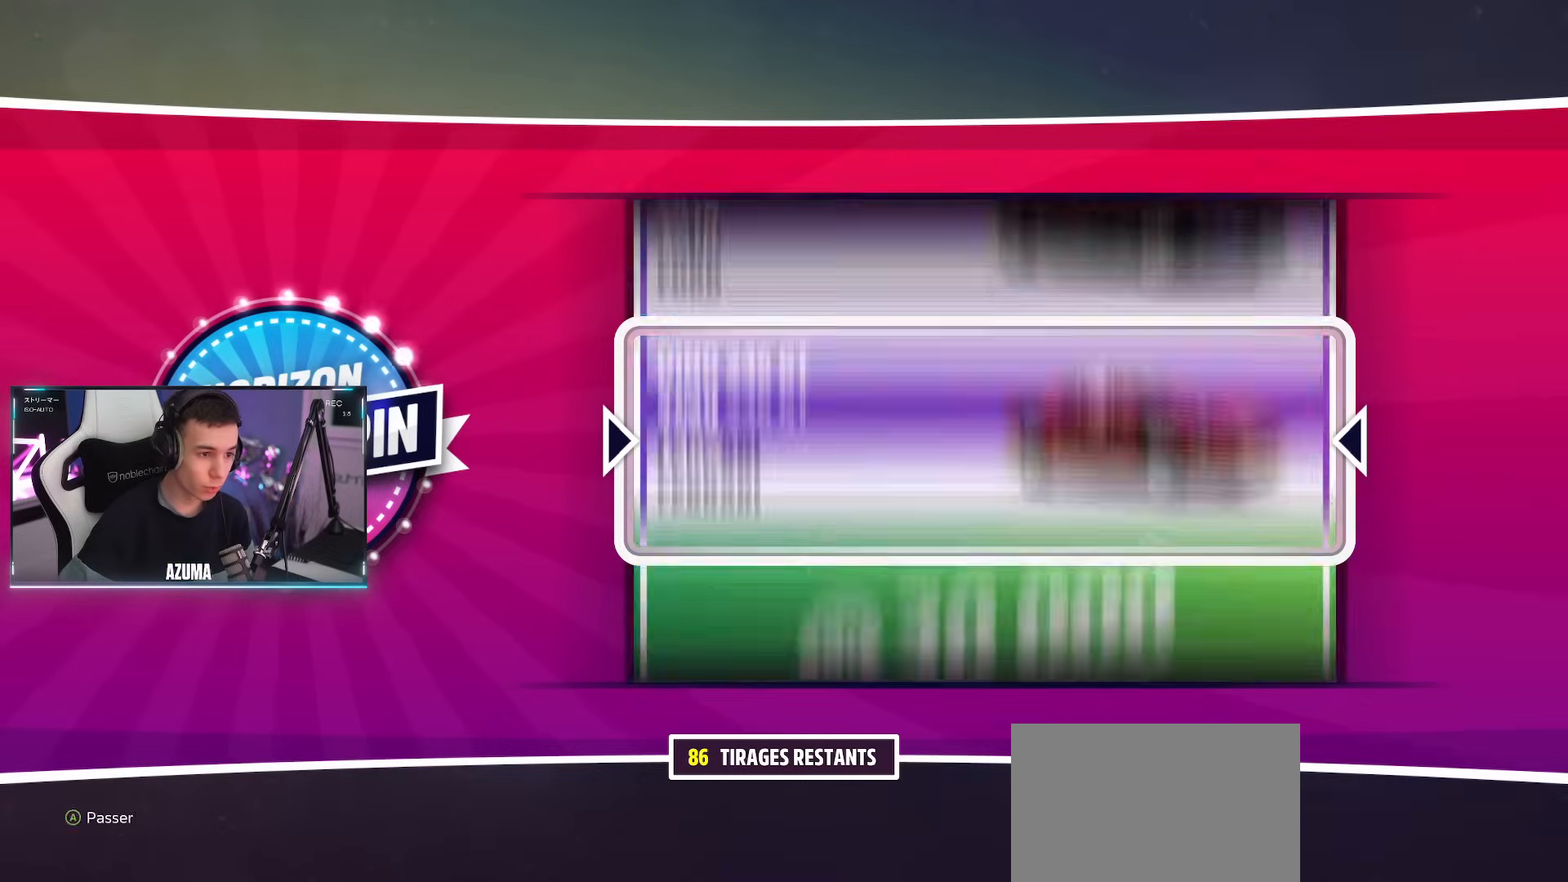
{"buttons": [], "left_stick": "center", "right_stick": "center", "events": [[67, "CROSS", "down"], [184, "CROSS", "up"]]}
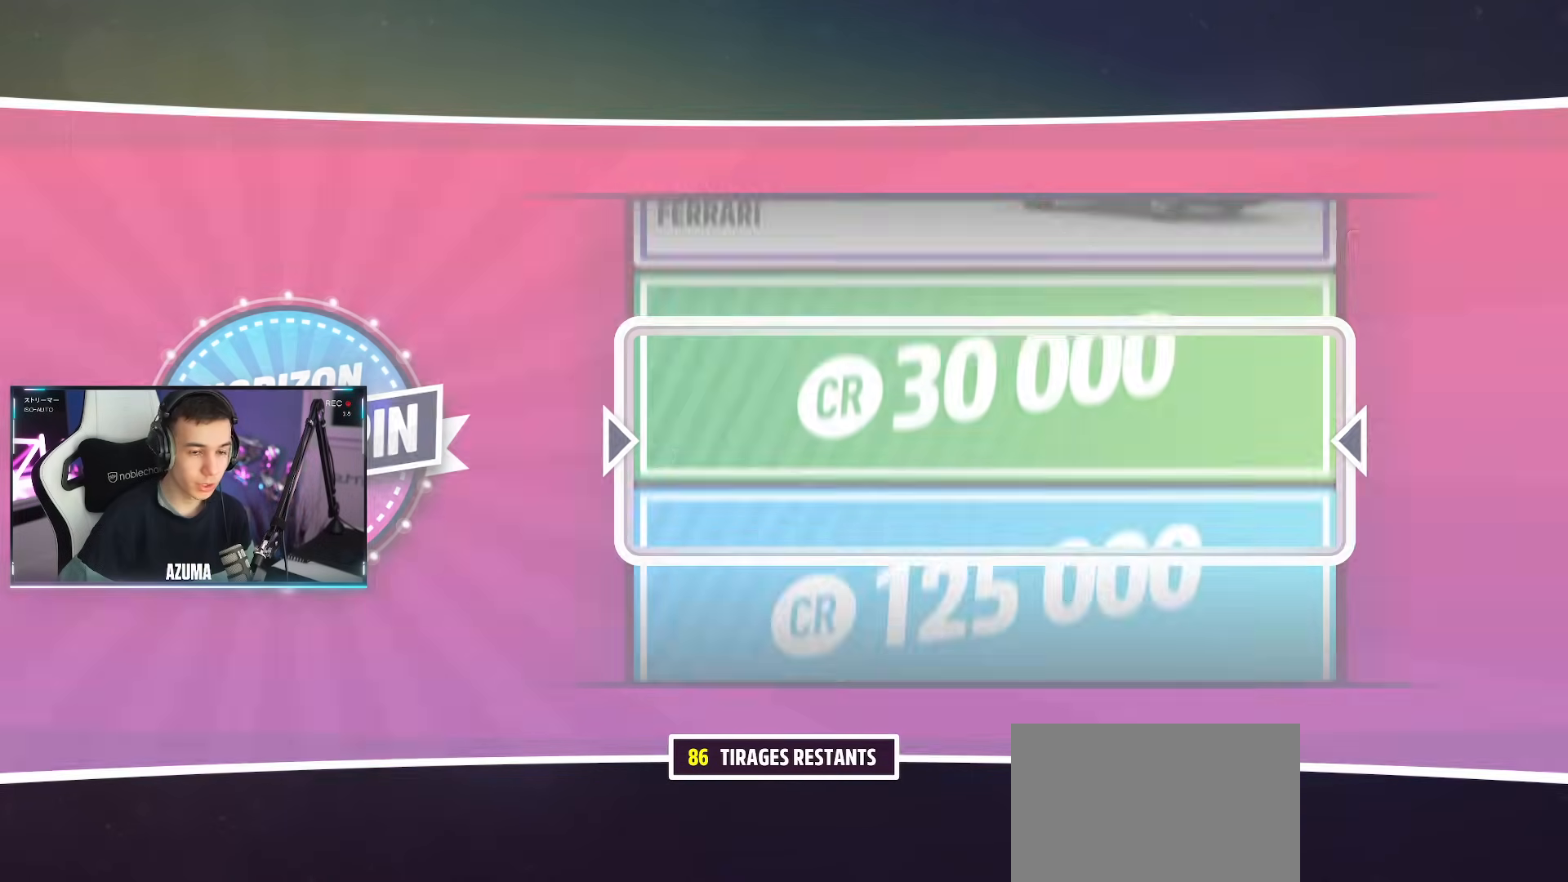
{"buttons": [], "left_stick": "center", "right_stick": "center", "events": []}
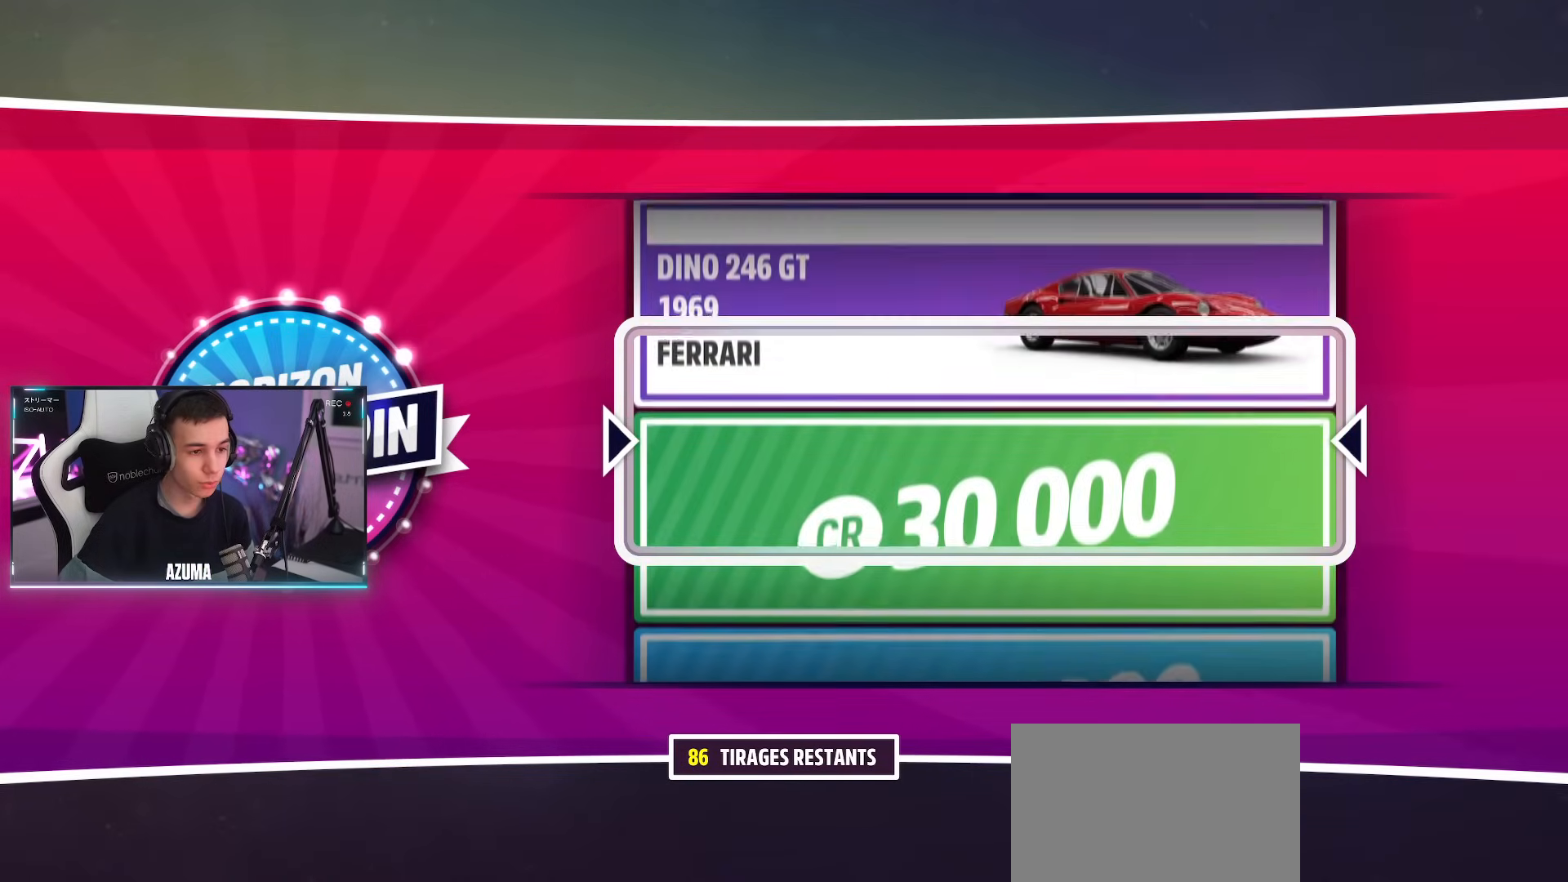
{"buttons": [], "left_stick": "center", "right_stick": "center", "events": []}
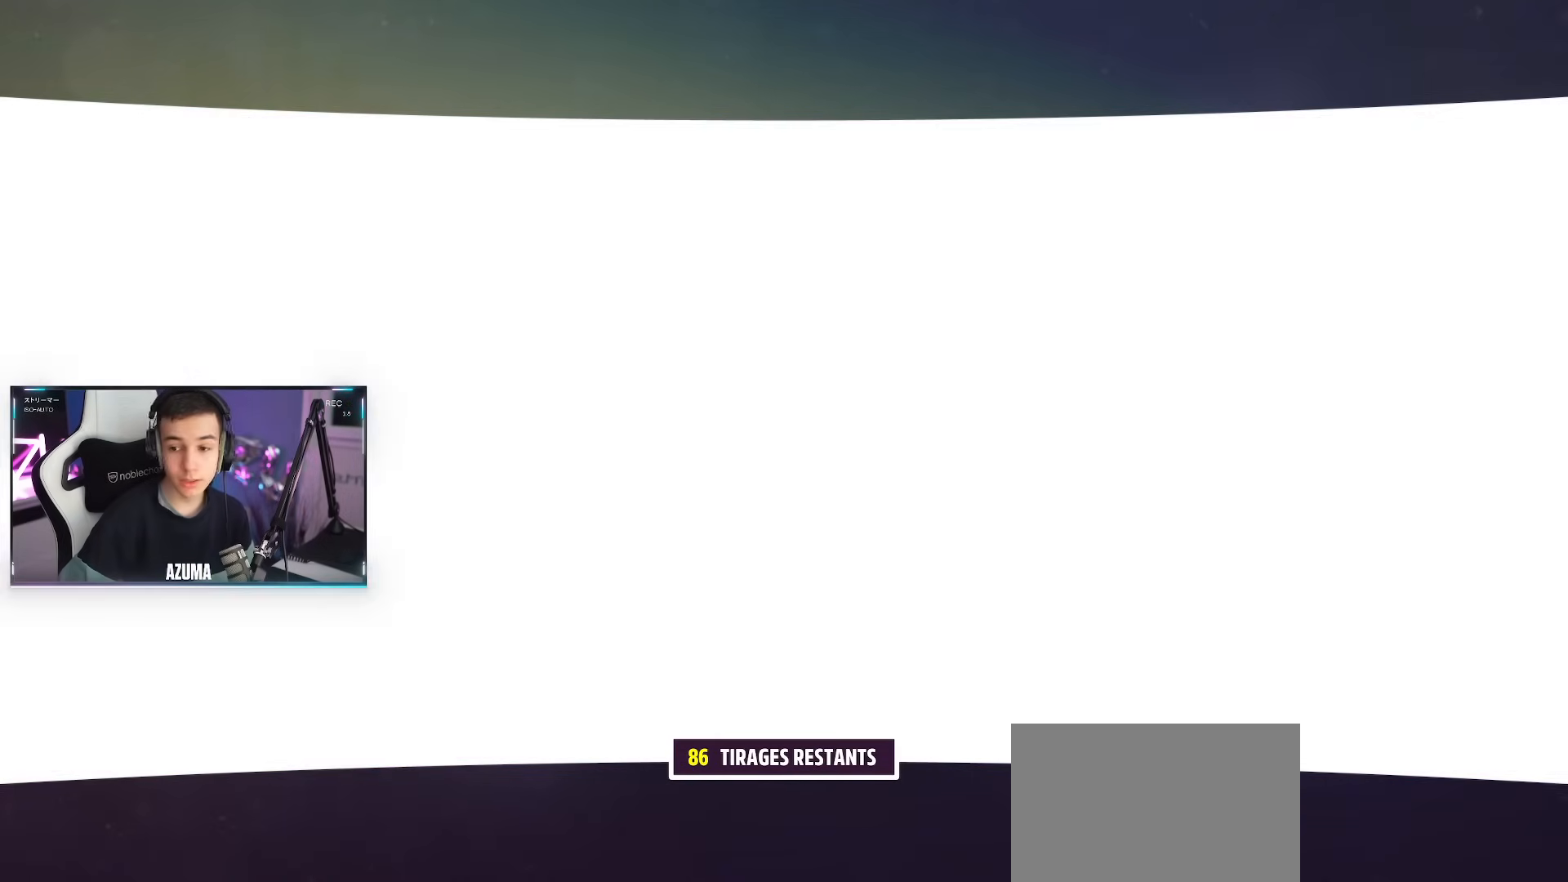
{"buttons": [], "left_stick": "center", "right_stick": "center", "events": []}
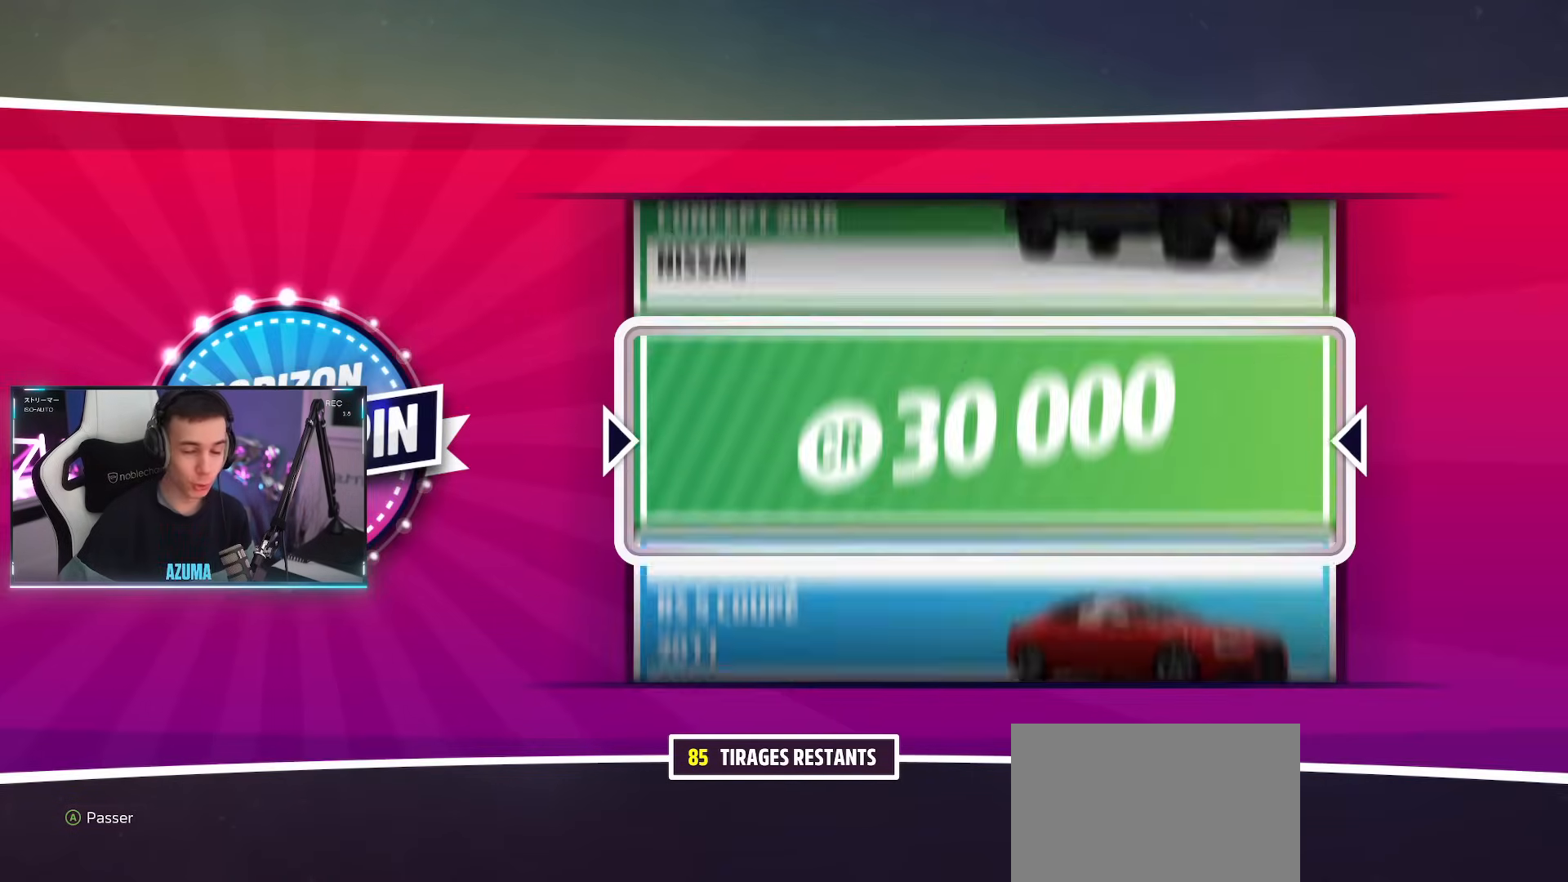
{"buttons": [], "left_stick": "center", "right_stick": "center", "events": []}
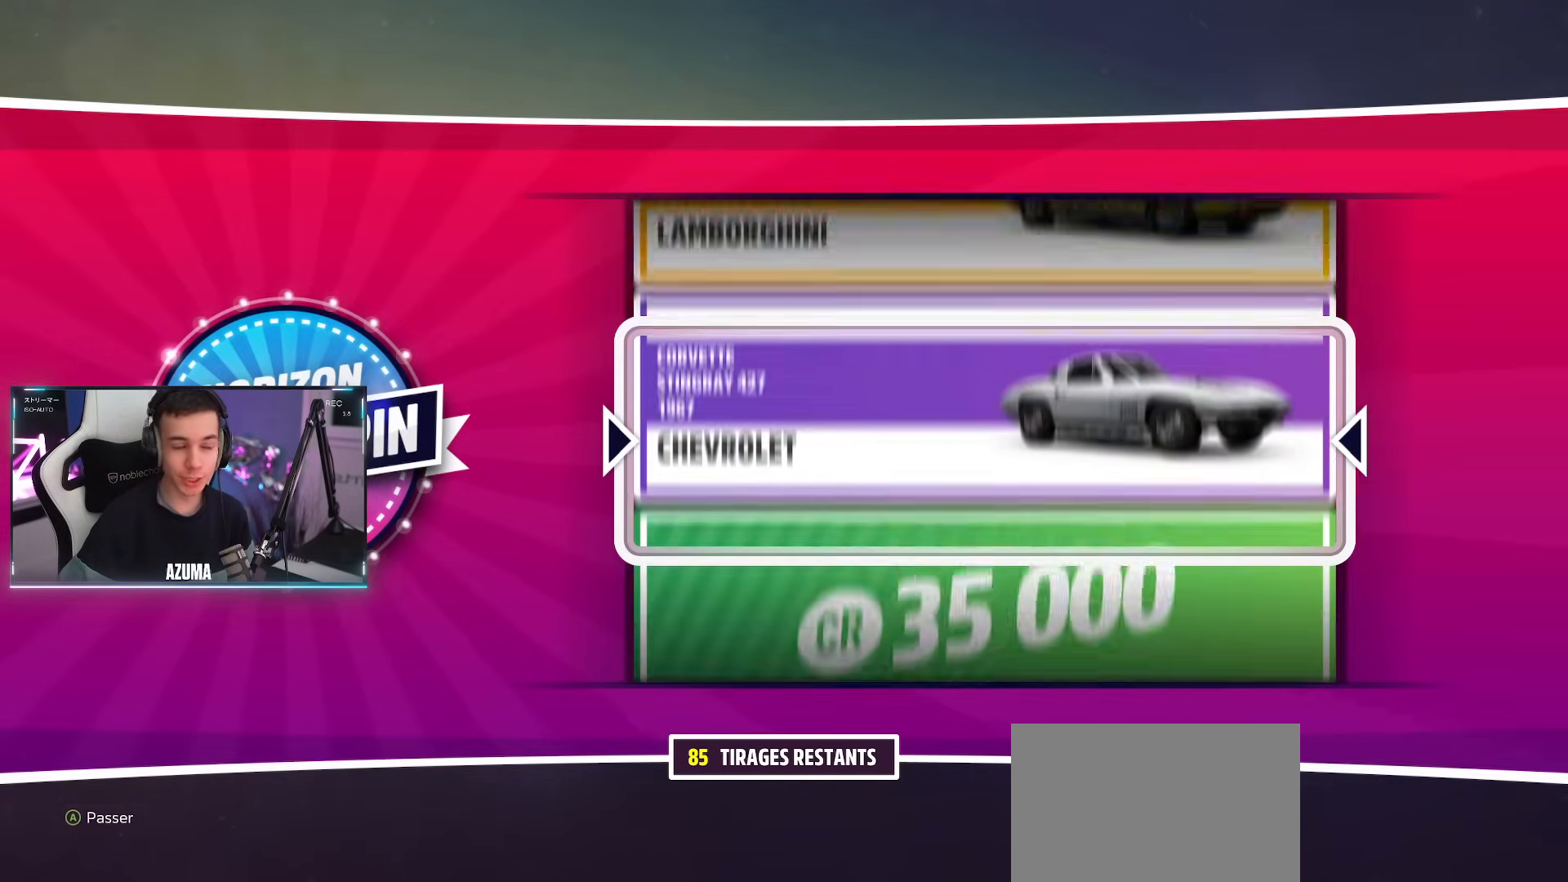
{"buttons": [], "left_stick": "center", "right_stick": "center", "events": []}
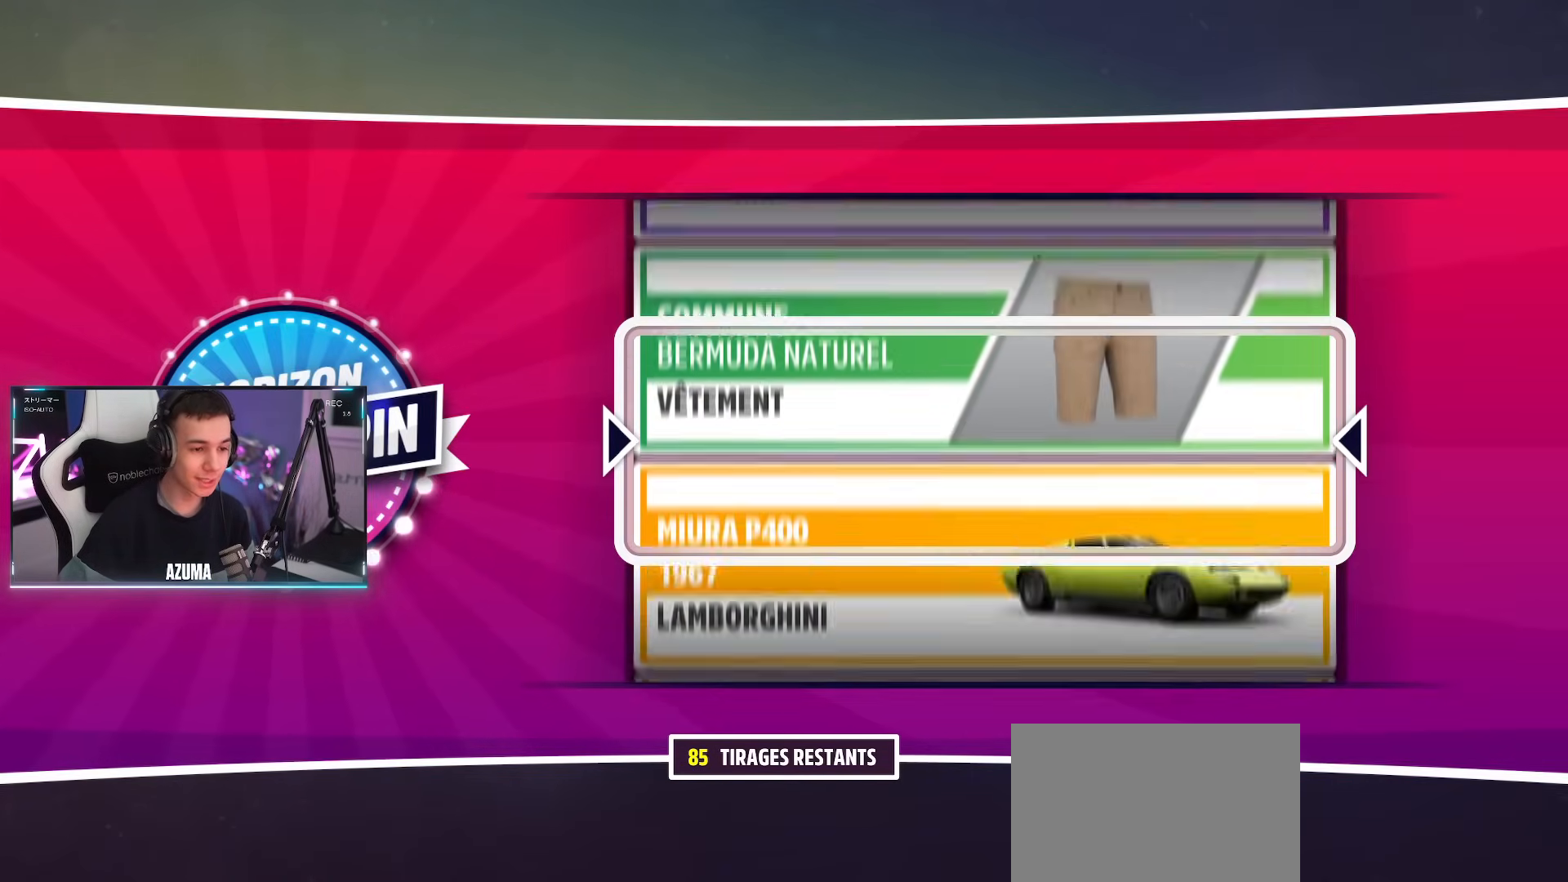
{"buttons": [], "left_stick": "center", "right_stick": "center", "events": []}